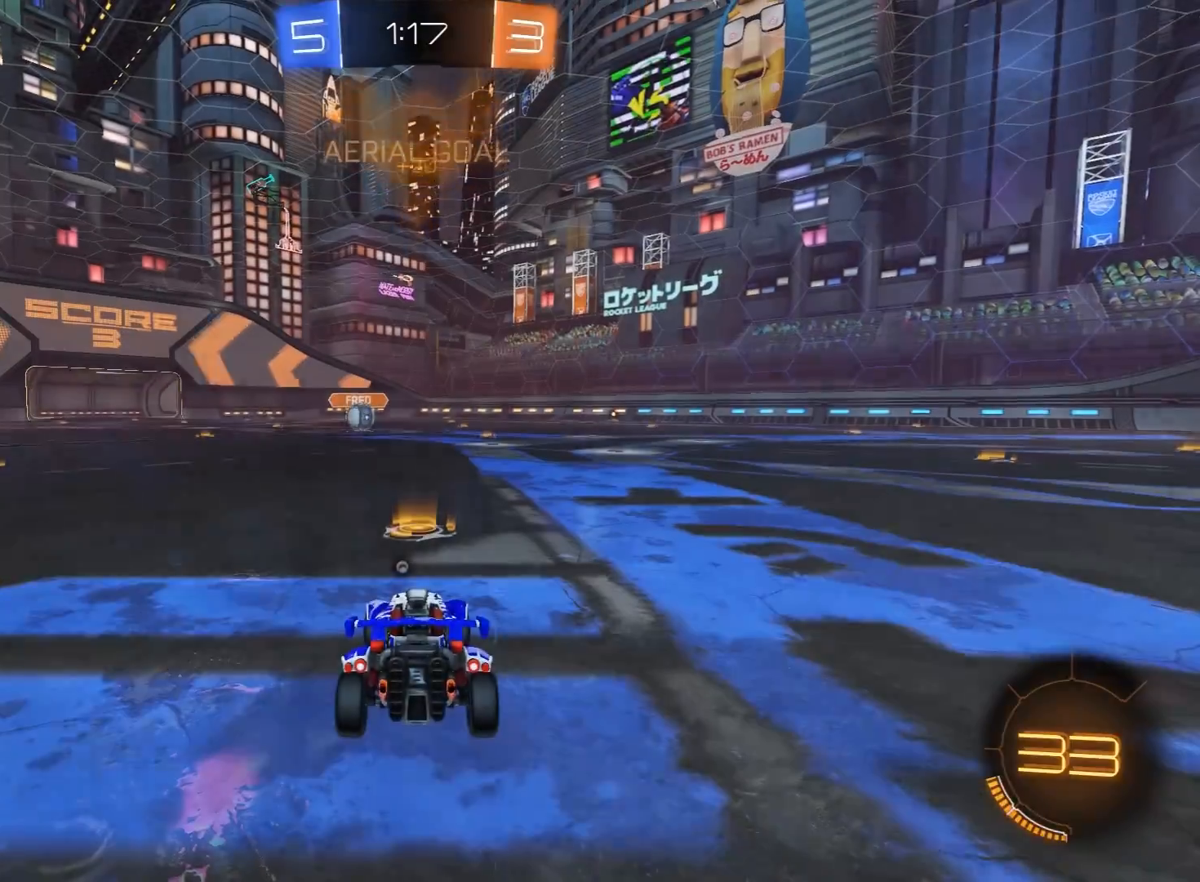
Gameplay with a controller (Xbox layout); each line is a JSON object with the inputs held at the frame after it. "events" lists button and stick changes between this image and that frame as [ms after this image, input, new state], when the widget could be followed in between.
{"buttons": ["R1", "R2"], "left_stick": "center", "right_stick": "center", "events": [[100, "R1", "down"]]}
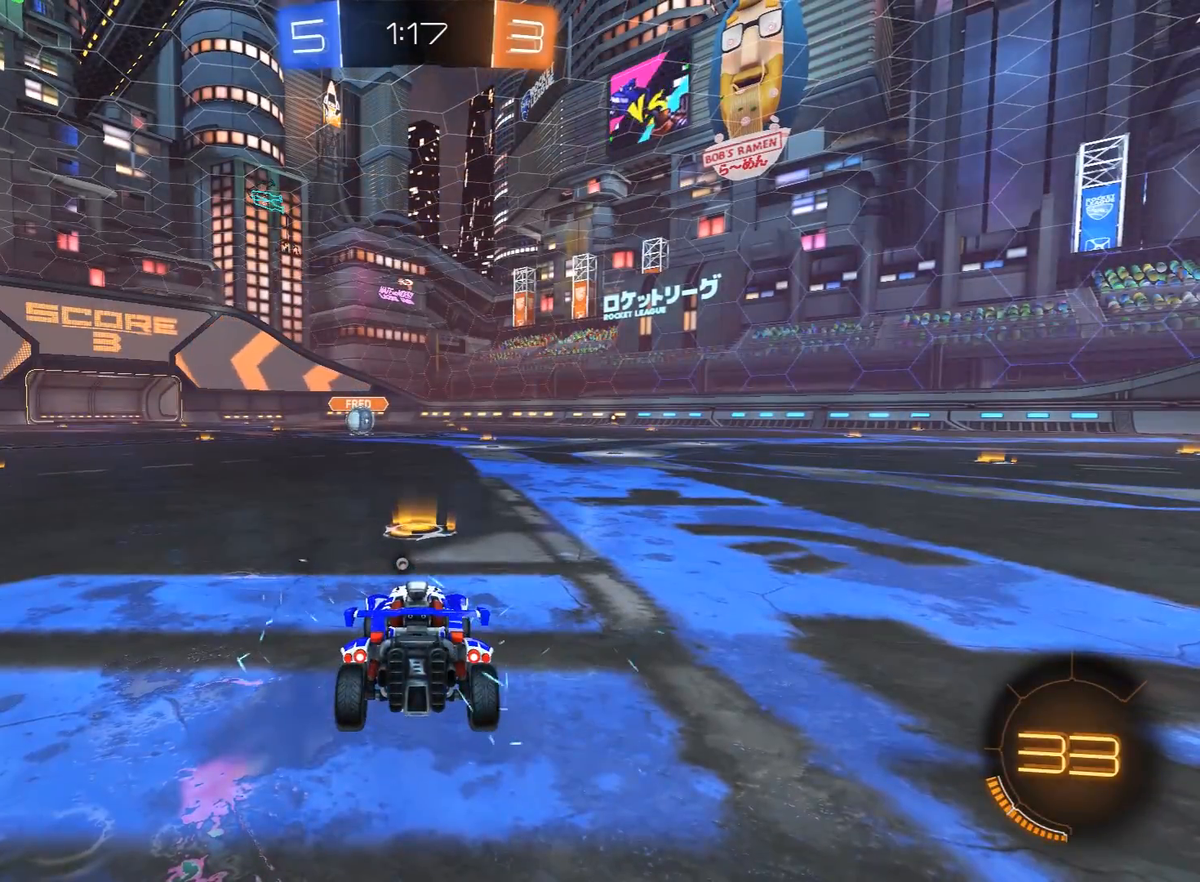
{"buttons": ["R1", "R2"], "left_stick": "center", "right_stick": "center", "events": []}
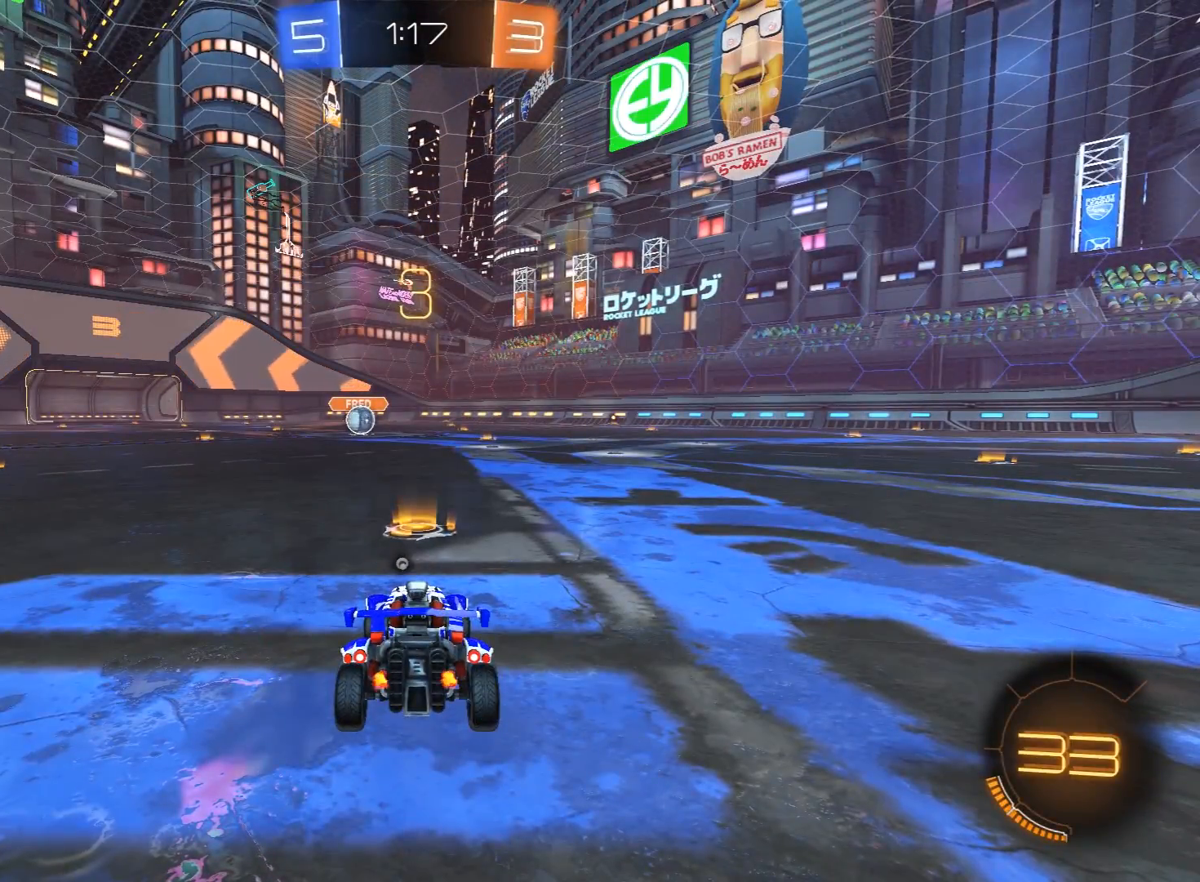
{"buttons": ["R1", "R2"], "left_stick": "center", "right_stick": "center", "events": [[333, "Y", "down"], [350, "B", "down"], [417, "B", "up"], [417, "Y", "up"]]}
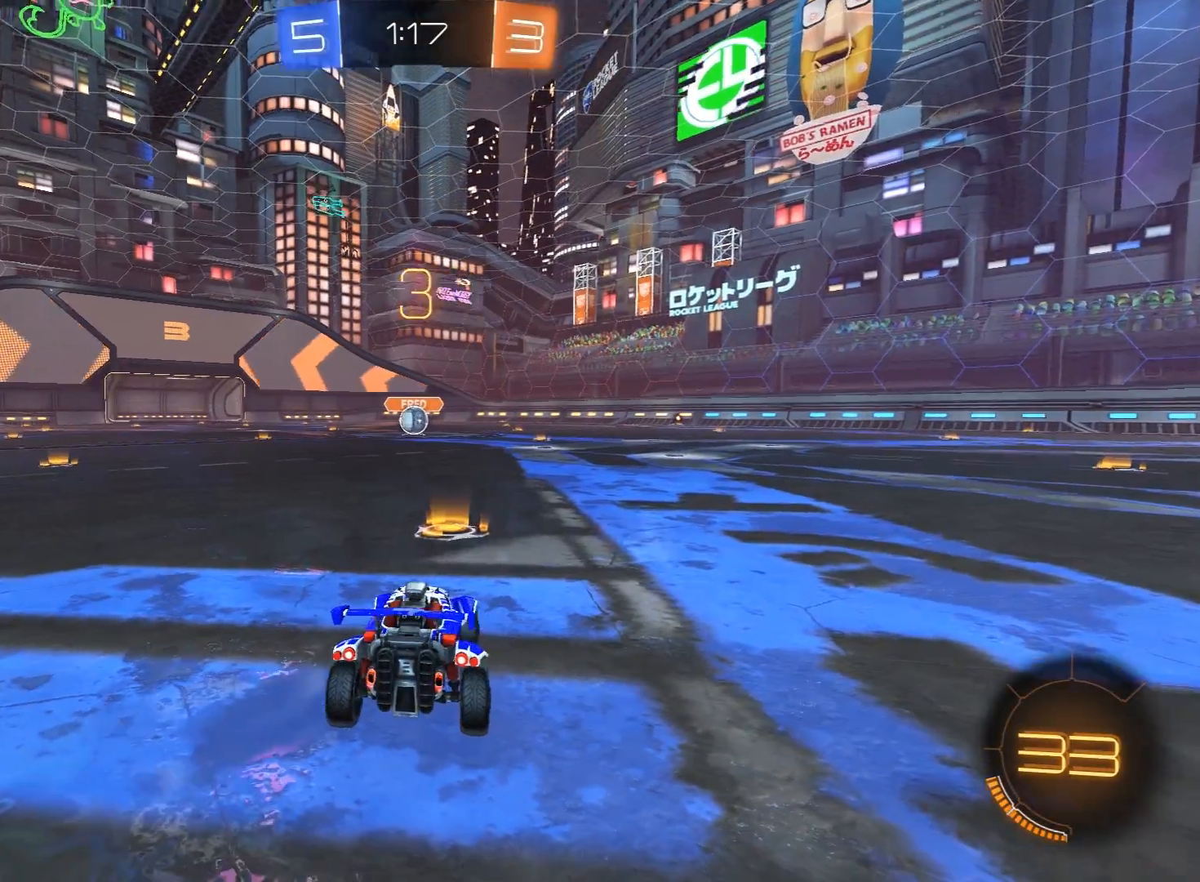
{"buttons": ["R1", "R2", "R3"], "left_stick": "center", "right_stick": "center", "events": [[67, "R3", "down"], [150, "R3", "up"], [167, "right_stick", "down-left"], [200, "R3", "down"], [250, "right_stick", "center"], [433, "R3", "up"], [500, "R3", "down"]]}
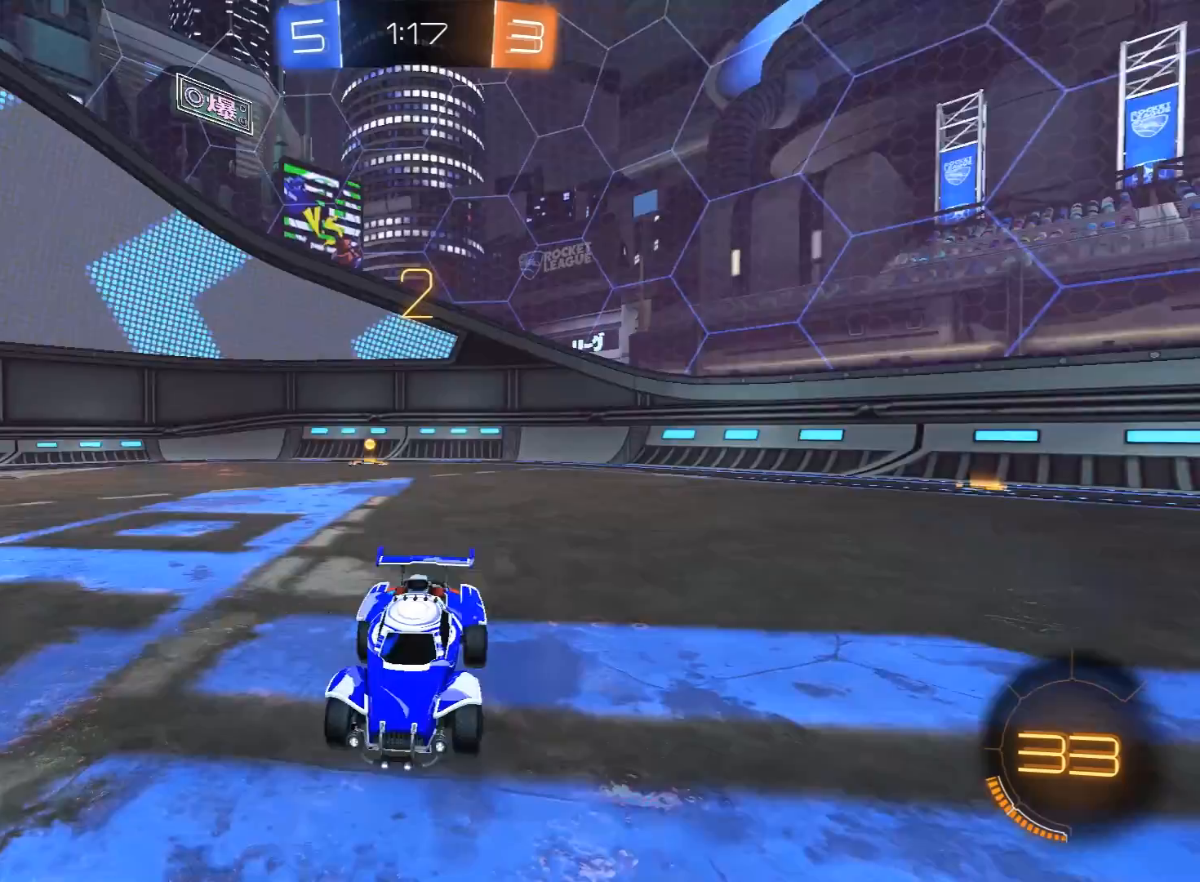
{"buttons": ["R1", "R2"], "left_stick": "center", "right_stick": "center", "events": [[83, "R3", "up"], [133, "R3", "down"], [200, "right_stick", "up"], [217, "R3", "up"], [250, "left_stick", "down-right"], [300, "right_stick", "center"], [400, "left_stick", "center"]]}
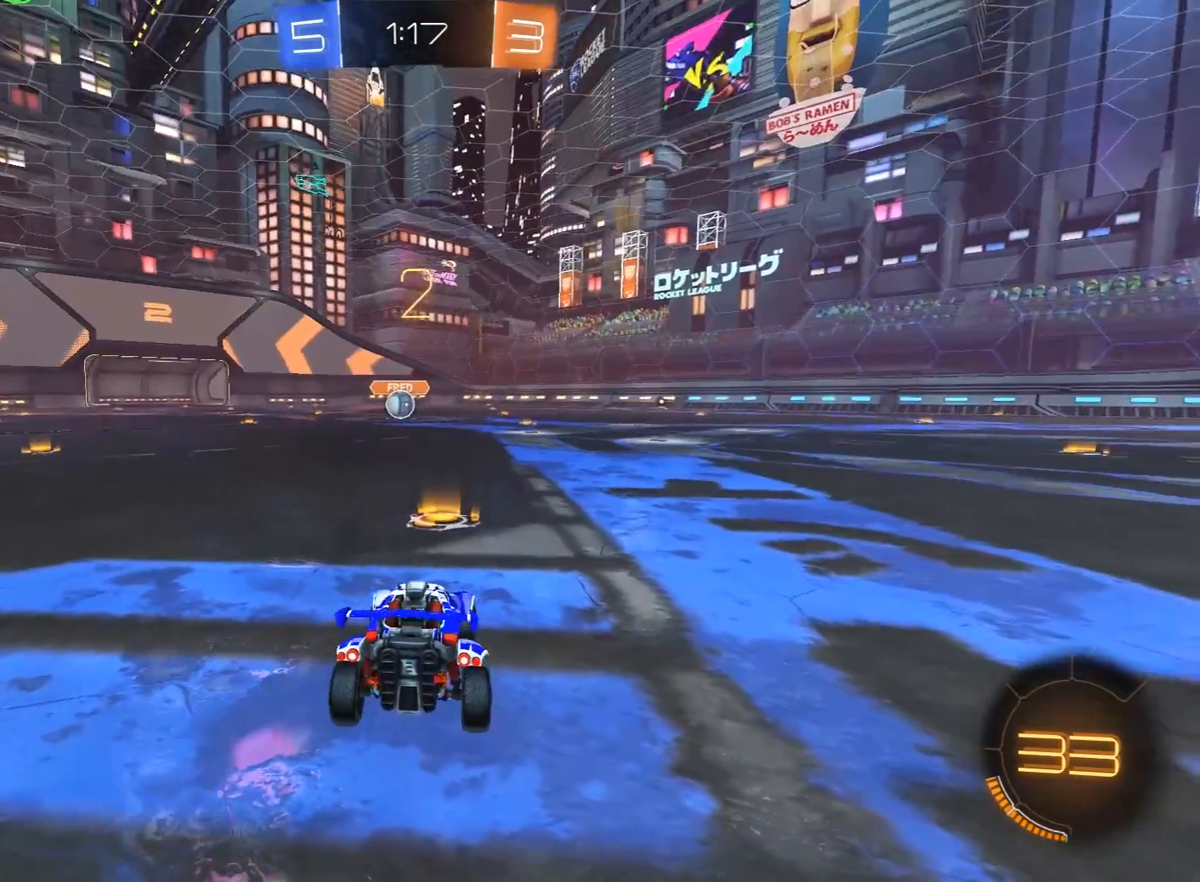
{"buttons": ["R1", "R2"], "left_stick": "center", "right_stick": "center", "events": []}
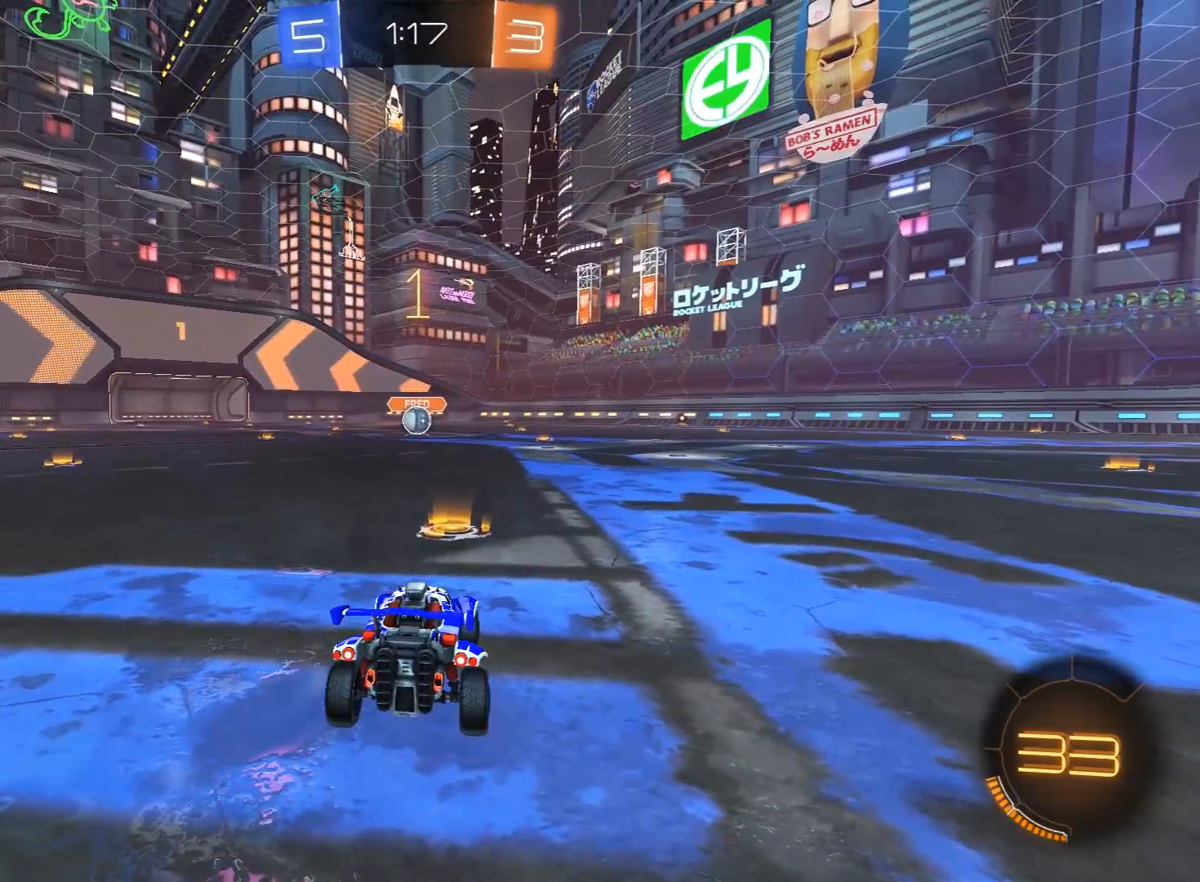
{"buttons": ["R1", "R2"], "left_stick": "center", "right_stick": "center", "events": []}
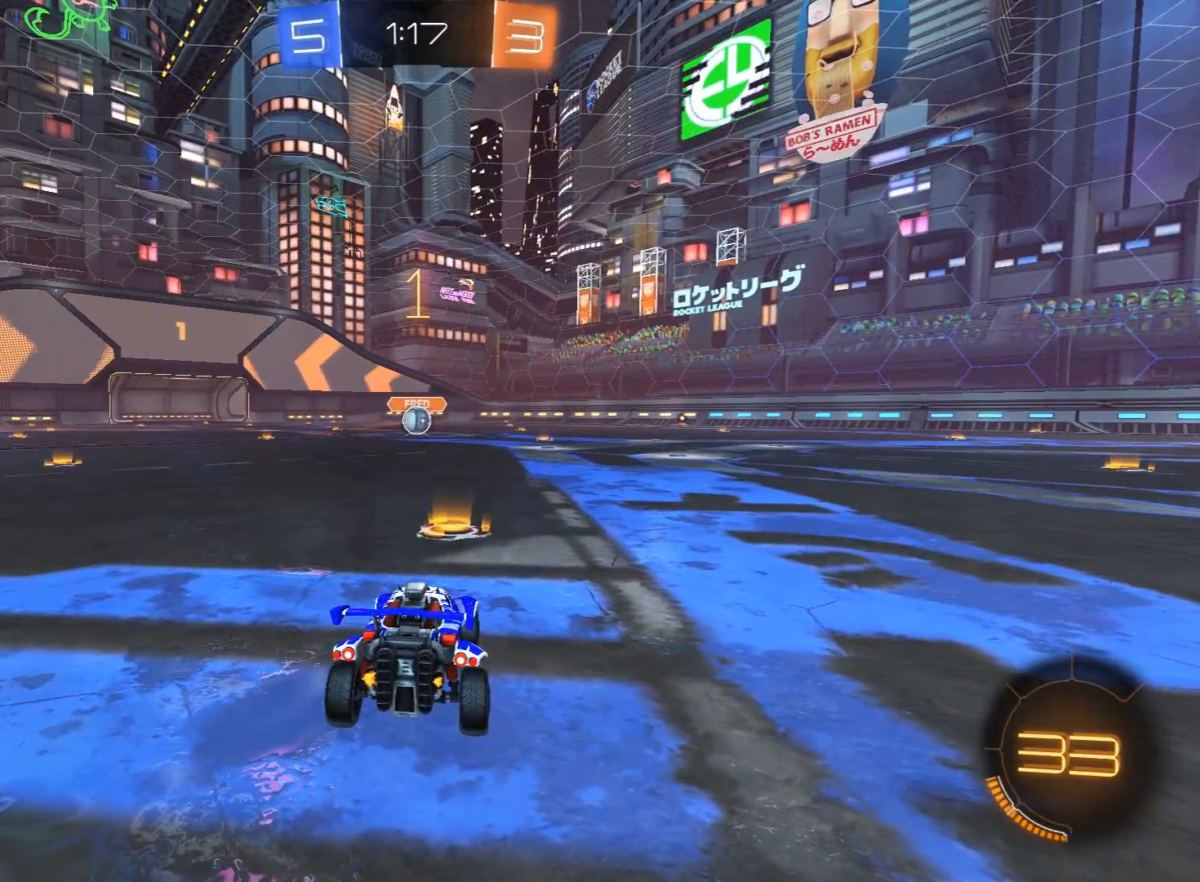
{"buttons": ["R1", "R2"], "left_stick": "right", "right_stick": "center", "events": [[483, "left_stick", "right"]]}
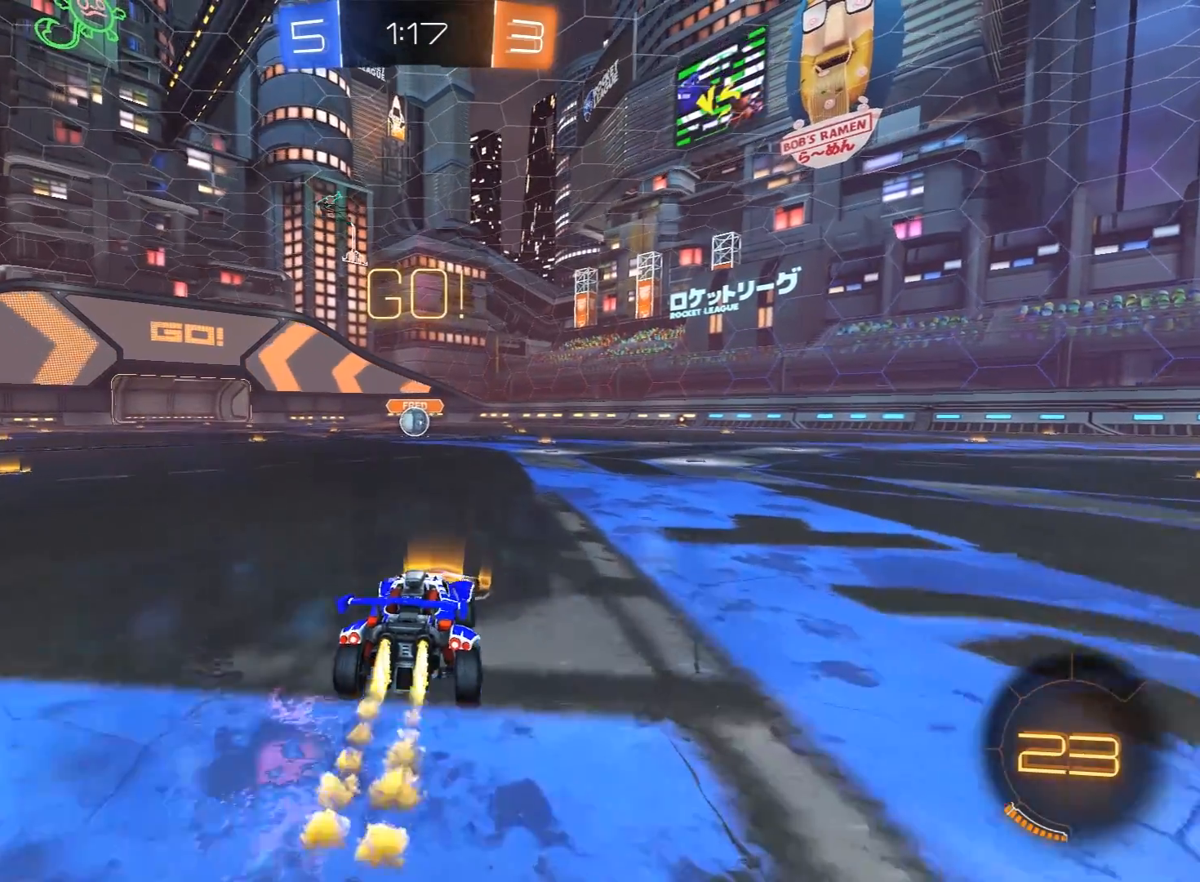
{"buttons": ["Y", "L1", "R1", "R2", "L3"], "left_stick": "up-left", "right_stick": "center", "events": [[83, "A", "down"], [133, "A", "up"], [133, "left_stick", "left"], [150, "L1", "down"], [167, "L3", "down"], [183, "A", "down"], [233, "X", "down"], [250, "Y", "down"], [267, "A", "up"], [283, "X", "up"], [283, "left_stick", "up-left"], [333, "Y", "up"], [383, "Y", "down"]]}
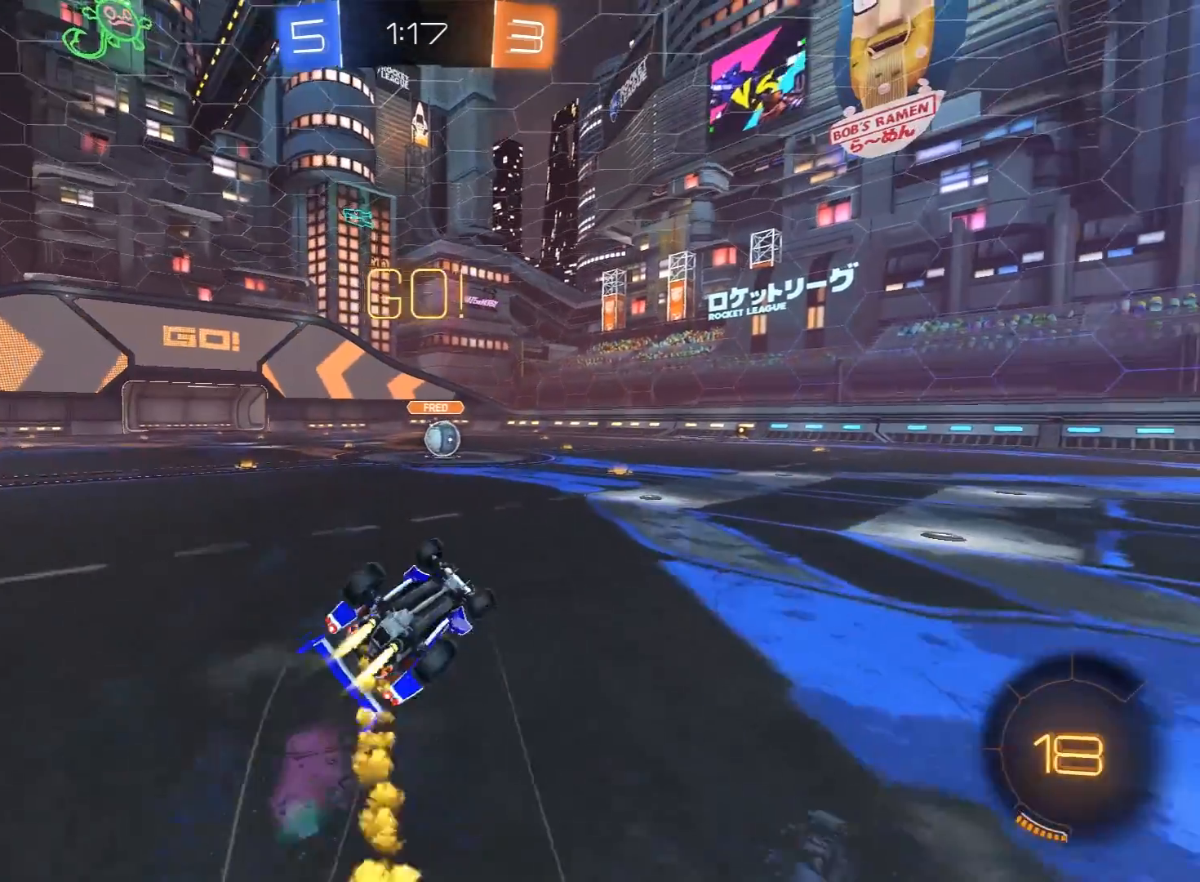
{"buttons": ["R1", "R2"], "left_stick": "center", "right_stick": "center", "events": [[133, "Y", "up"], [283, "L3", "up"], [350, "L1", "up"], [500, "left_stick", "center"]]}
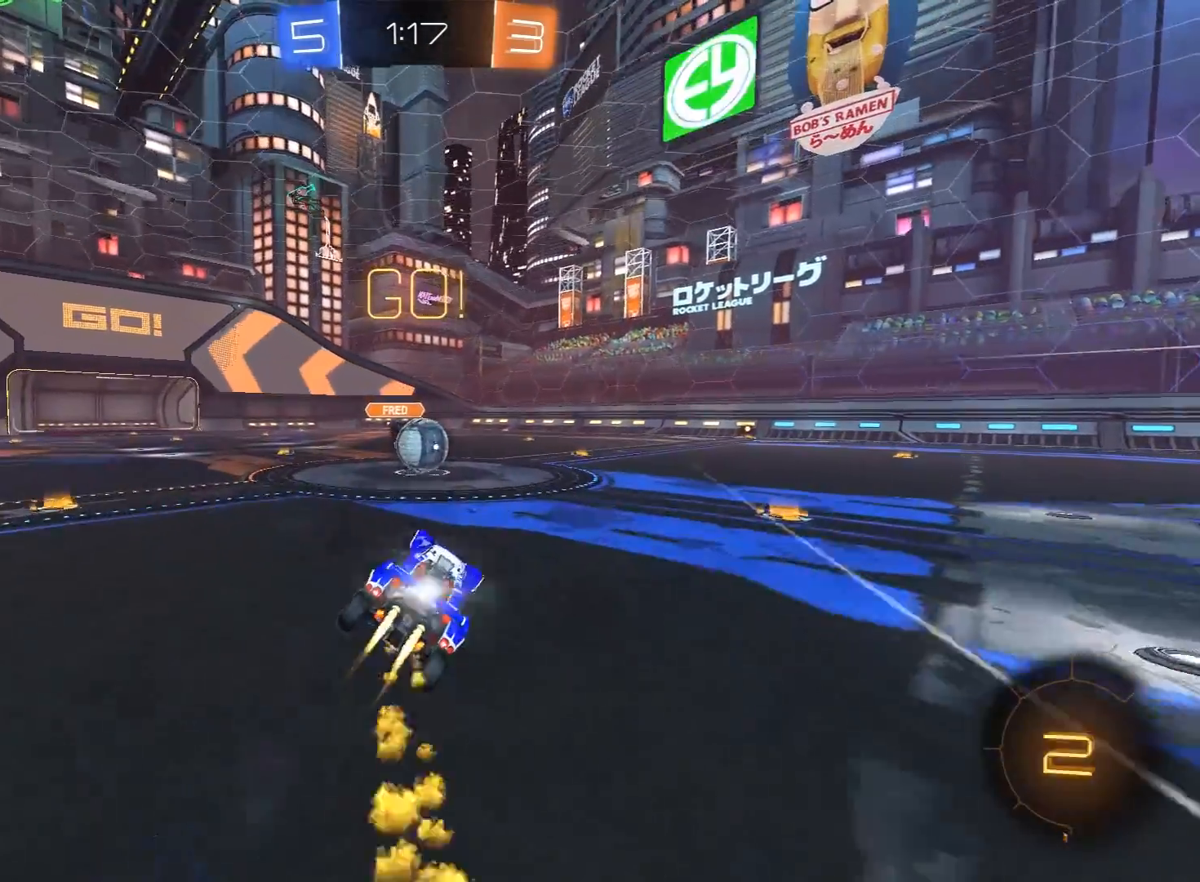
{"buttons": ["R2"], "left_stick": "right", "right_stick": "center", "events": [[317, "A", "down"], [400, "A", "up"], [417, "R1", "up"], [483, "left_stick", "right"]]}
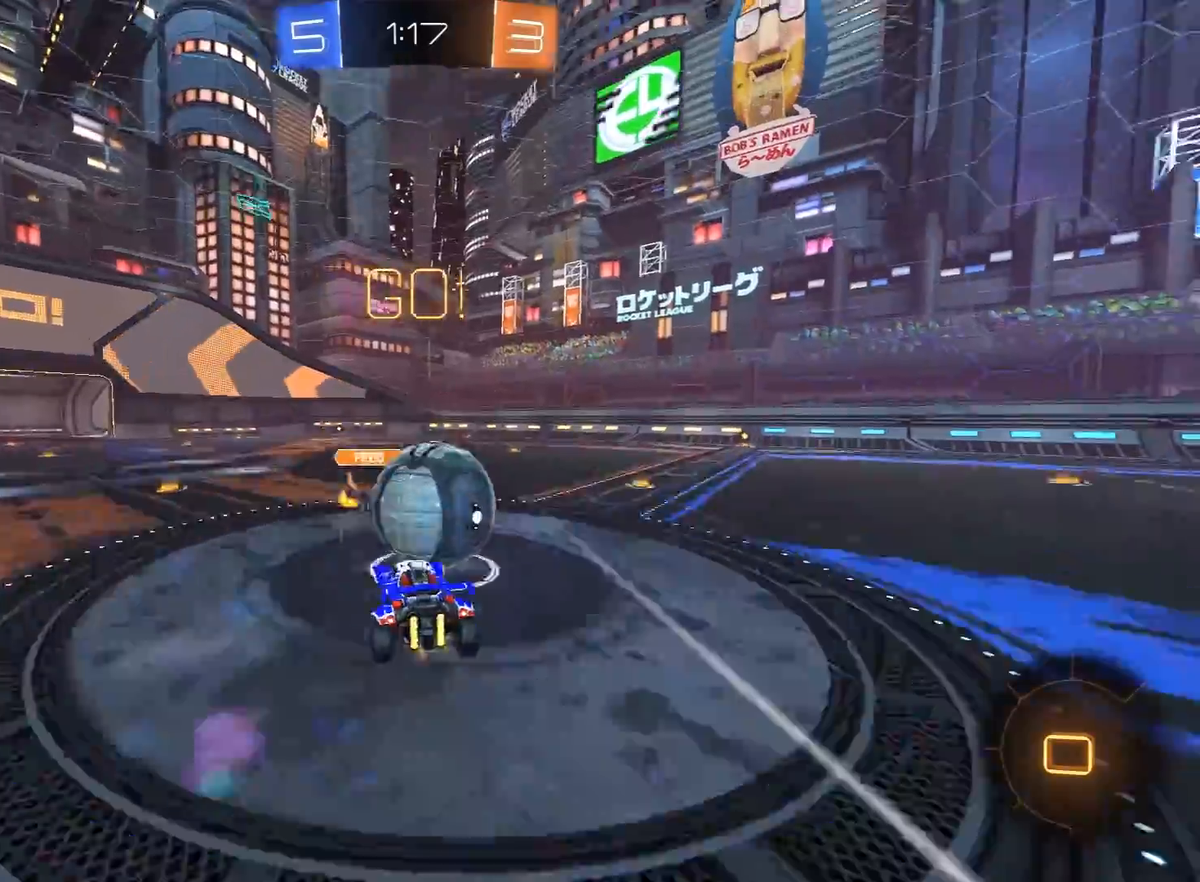
{"buttons": ["L1", "R2"], "left_stick": "right", "right_stick": "center", "events": [[17, "A", "down"], [17, "L1", "down"], [33, "R1", "down"], [67, "L3", "down"], [67, "X", "down"], [83, "Y", "down"], [100, "A", "up"], [117, "X", "up"], [150, "R1", "up"], [167, "Y", "up"], [217, "Y", "down"], [350, "Y", "up"], [383, "L3", "up"]]}
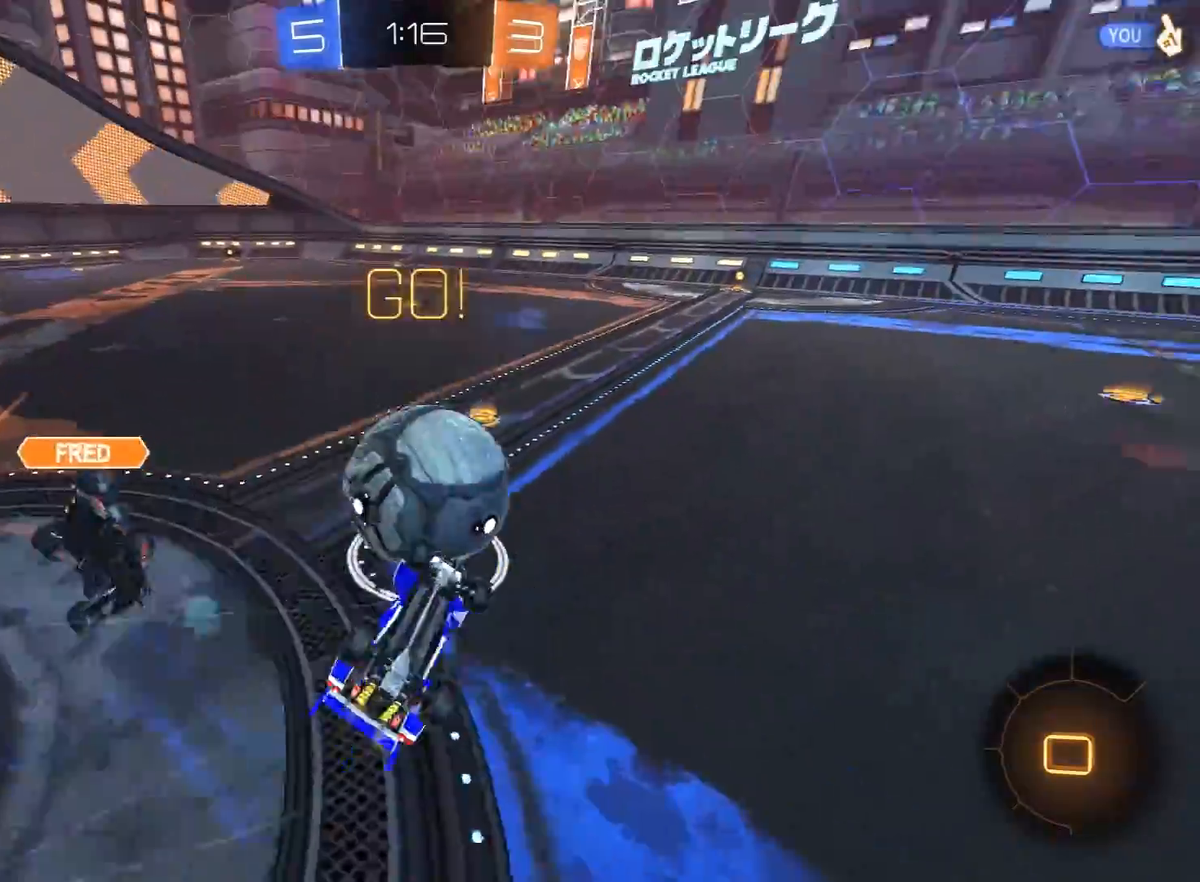
{"buttons": ["R2"], "left_stick": "center", "right_stick": "center", "events": [[33, "left_stick", "up-right"], [50, "R2", "up"], [150, "R2", "down"], [167, "L1", "up"], [300, "left_stick", "up"], [483, "left_stick", "center"]]}
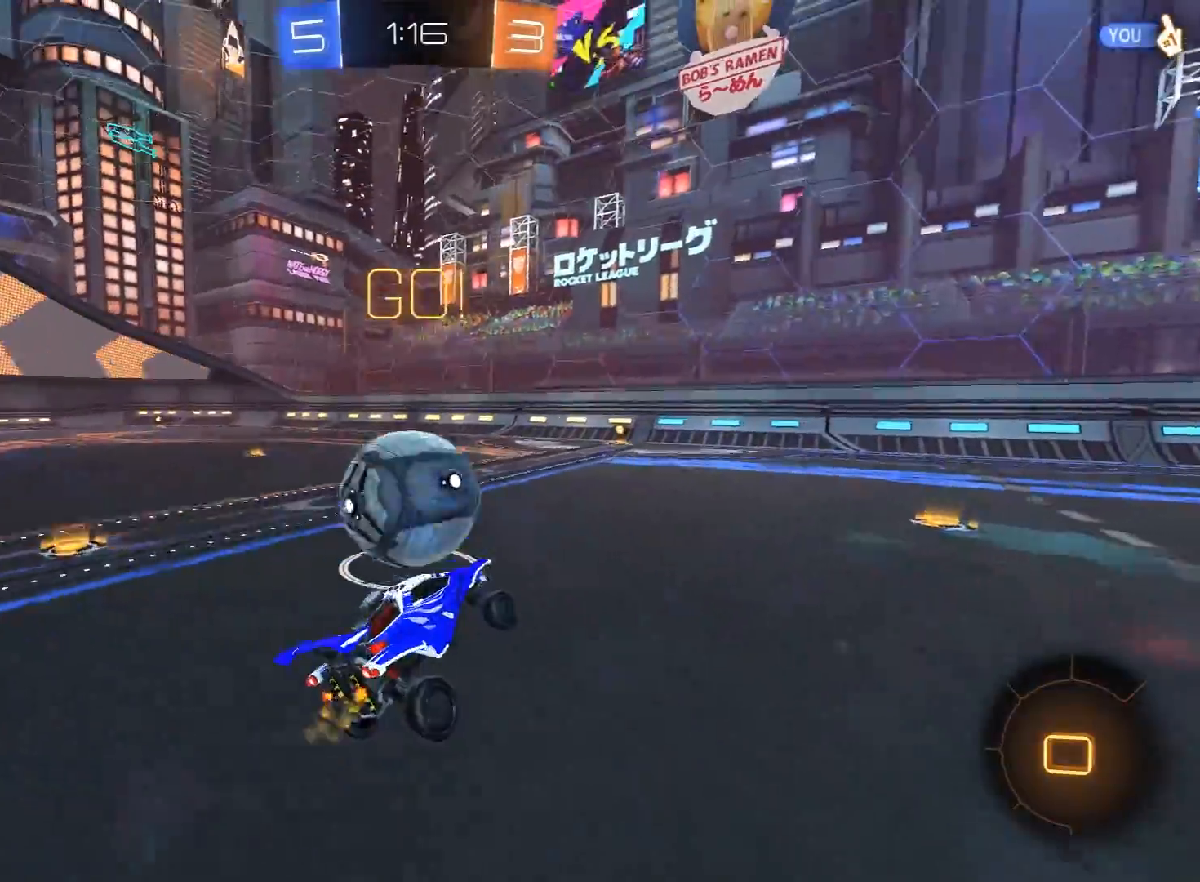
{"buttons": ["R1", "R2"], "left_stick": "center", "right_stick": "center", "events": [[100, "R1", "down"]]}
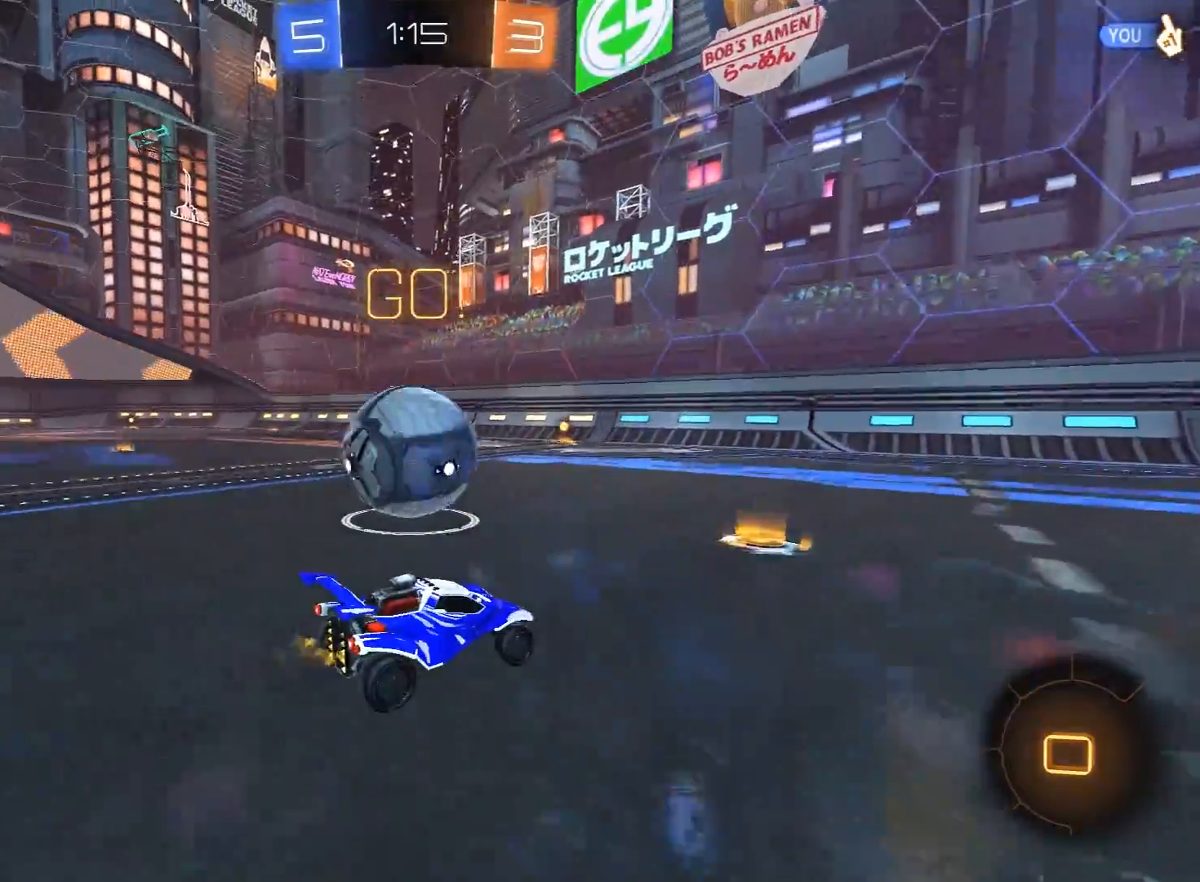
{"buttons": ["R1", "R2"], "left_stick": "center", "right_stick": "center", "events": [[233, "left_stick", "left"], [400, "left_stick", "center"]]}
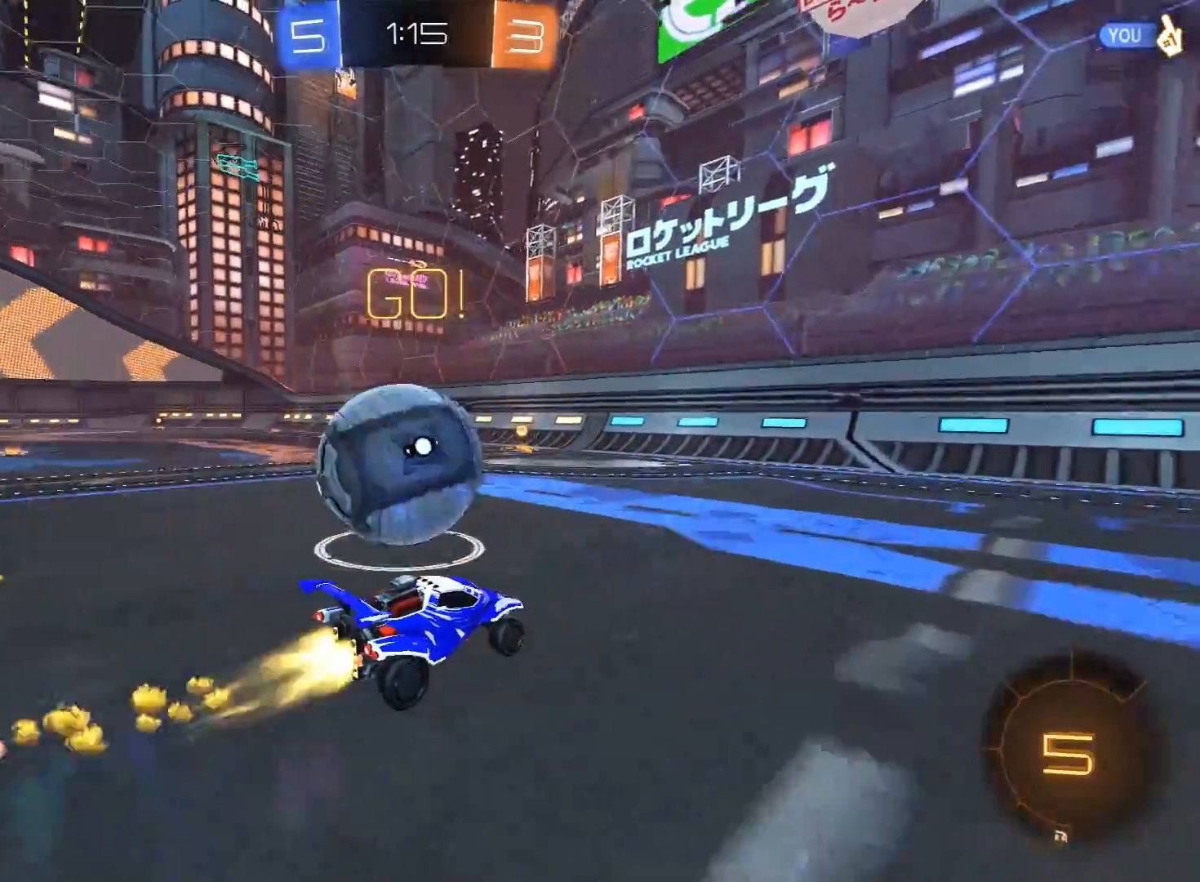
{"buttons": [], "left_stick": "center", "right_stick": "center", "events": [[17, "left_stick", "left"], [167, "R1", "up"], [417, "R2", "up"], [450, "left_stick", "center"]]}
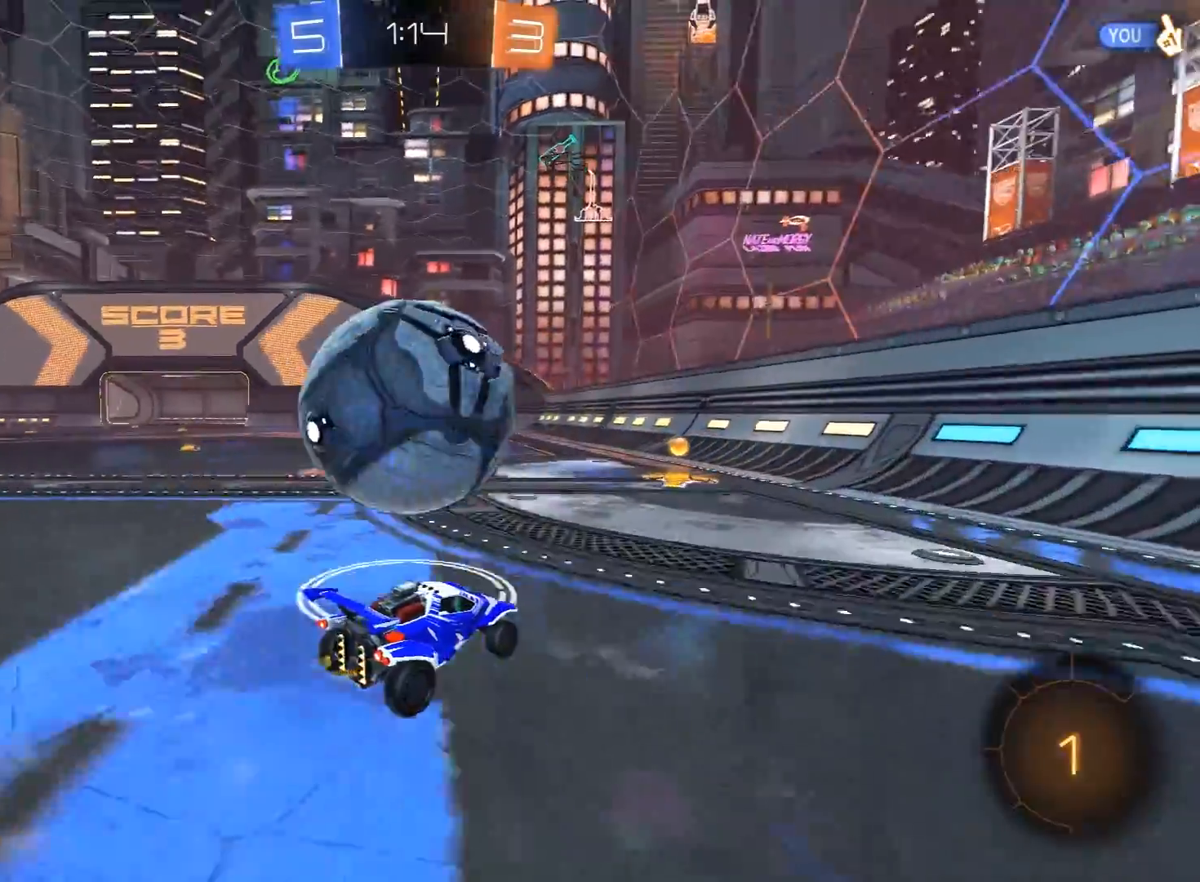
{"buttons": [], "left_stick": "right", "right_stick": "center", "events": [[450, "left_stick", "right"]]}
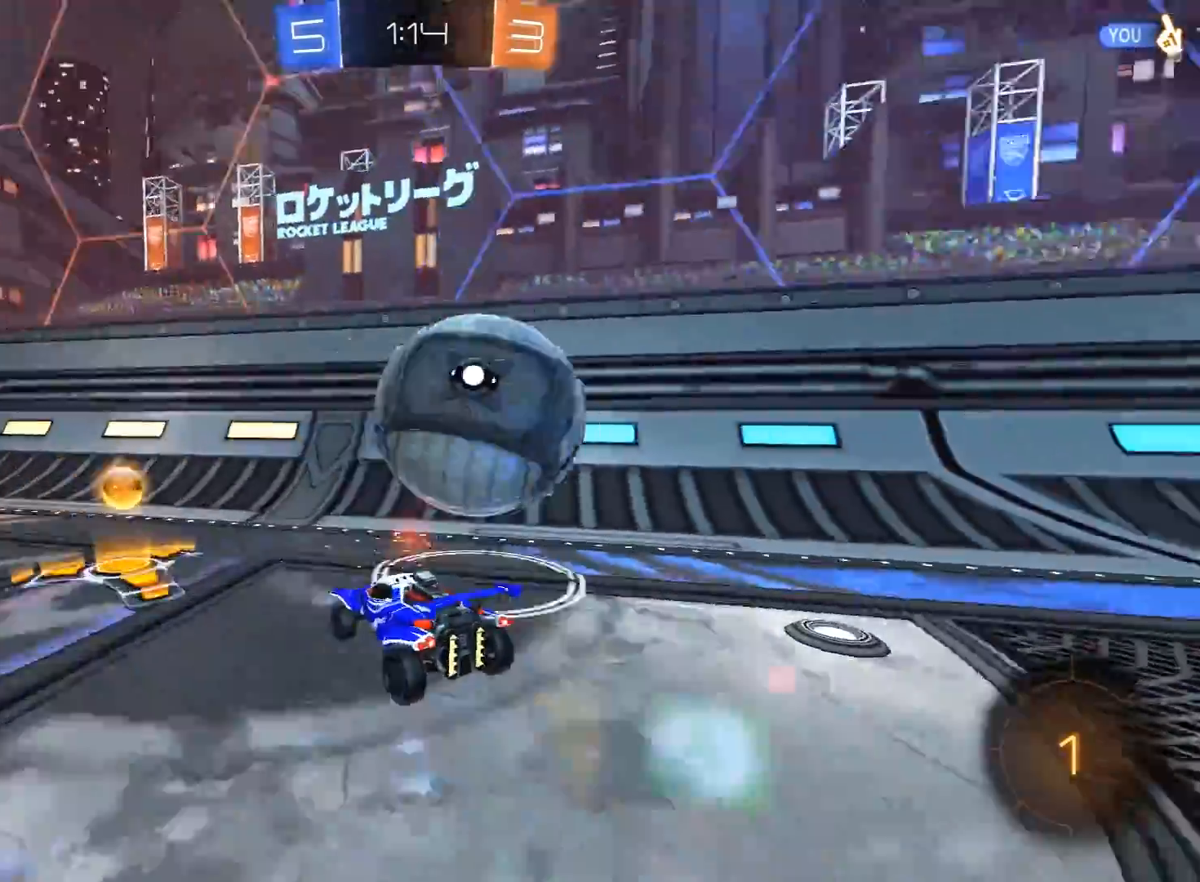
{"buttons": ["R2"], "left_stick": "center", "right_stick": "center", "events": [[267, "R2", "down"], [383, "left_stick", "center"]]}
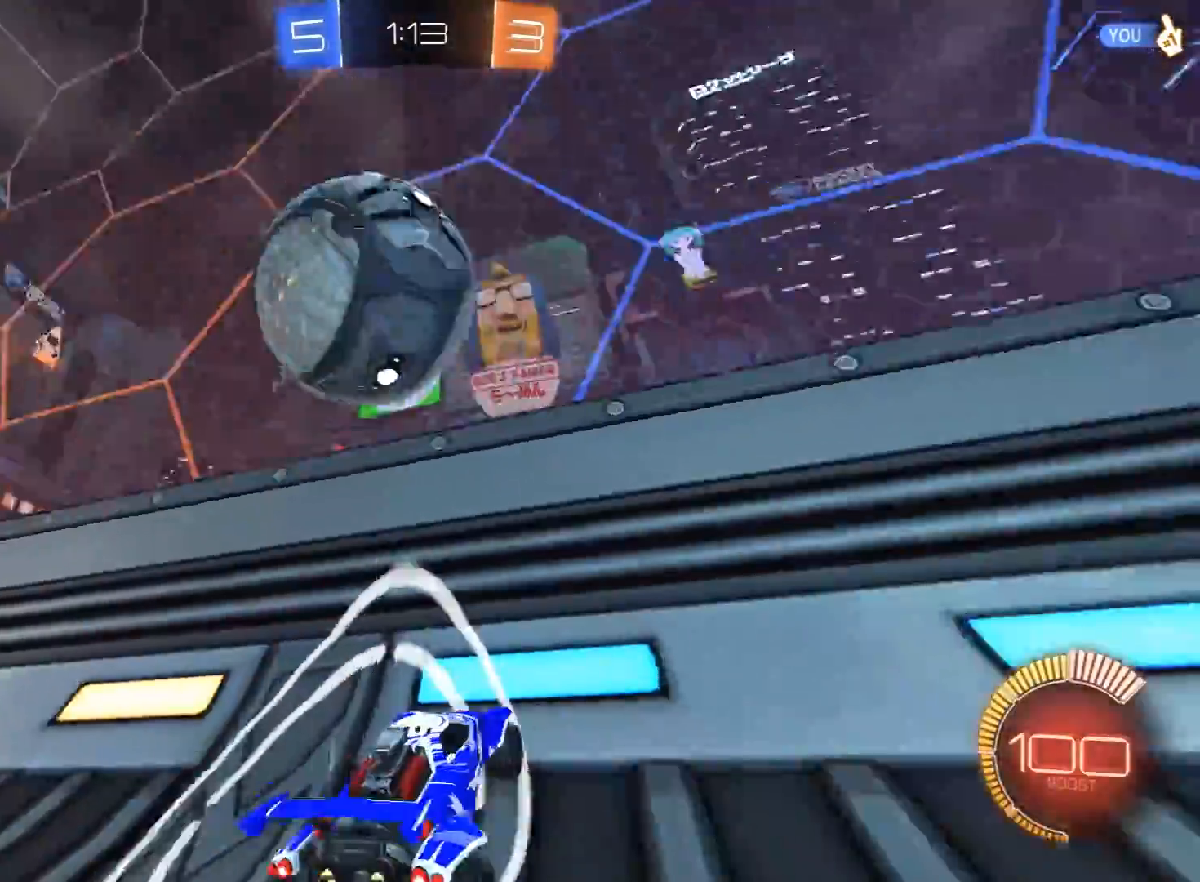
{"buttons": ["A", "R1", "R2"], "left_stick": "down-left", "right_stick": "center", "events": [[83, "left_stick", "left"], [267, "left_stick", "center"], [450, "left_stick", "down-left"], [467, "A", "down"], [467, "R1", "down"]]}
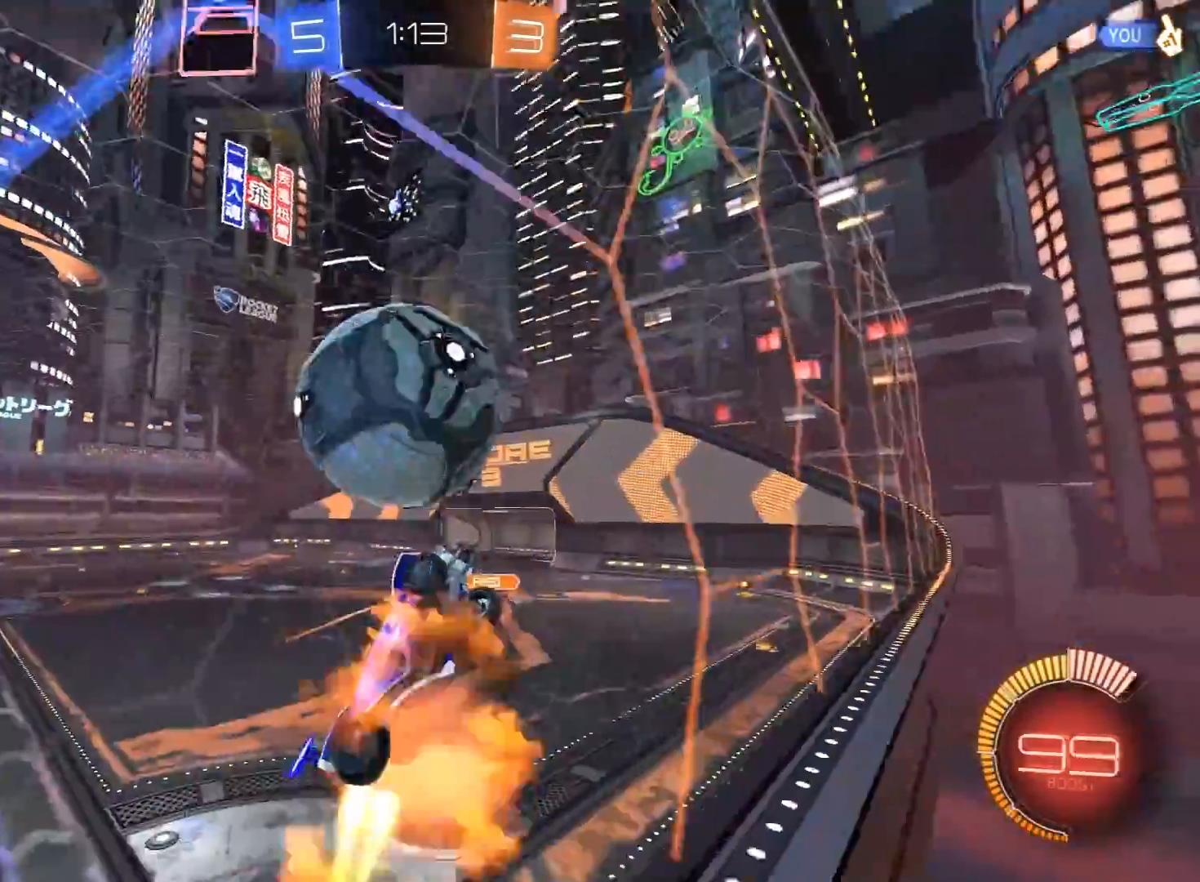
{"buttons": ["R1", "R2"], "left_stick": "right", "right_stick": "center", "events": [[33, "left_stick", "down-right"], [133, "A", "up"], [133, "left_stick", "down-left"], [217, "R1", "up"], [367, "left_stick", "up-left"], [417, "left_stick", "right"], [483, "R1", "down"]]}
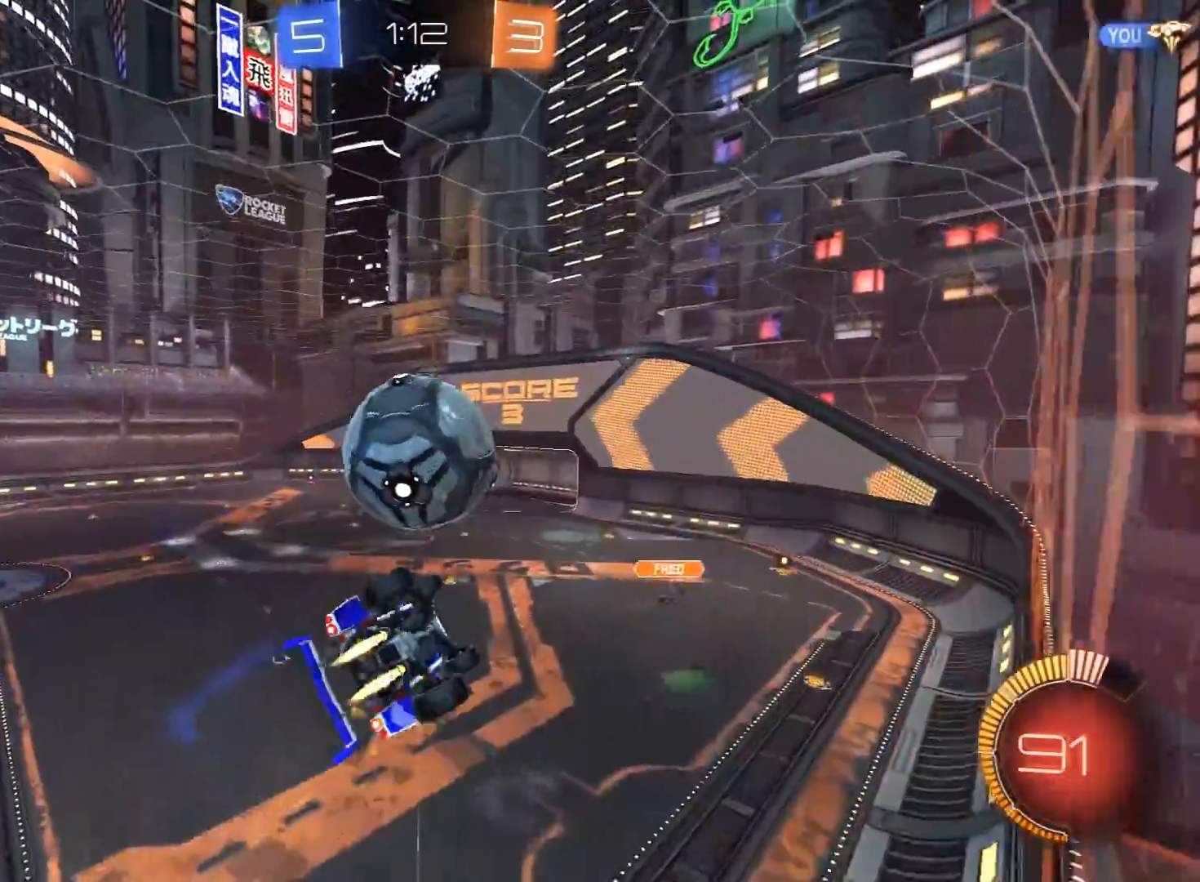
{"buttons": ["R2"], "left_stick": "down-right", "right_stick": "center", "events": [[300, "R1", "up"], [467, "left_stick", "down-right"]]}
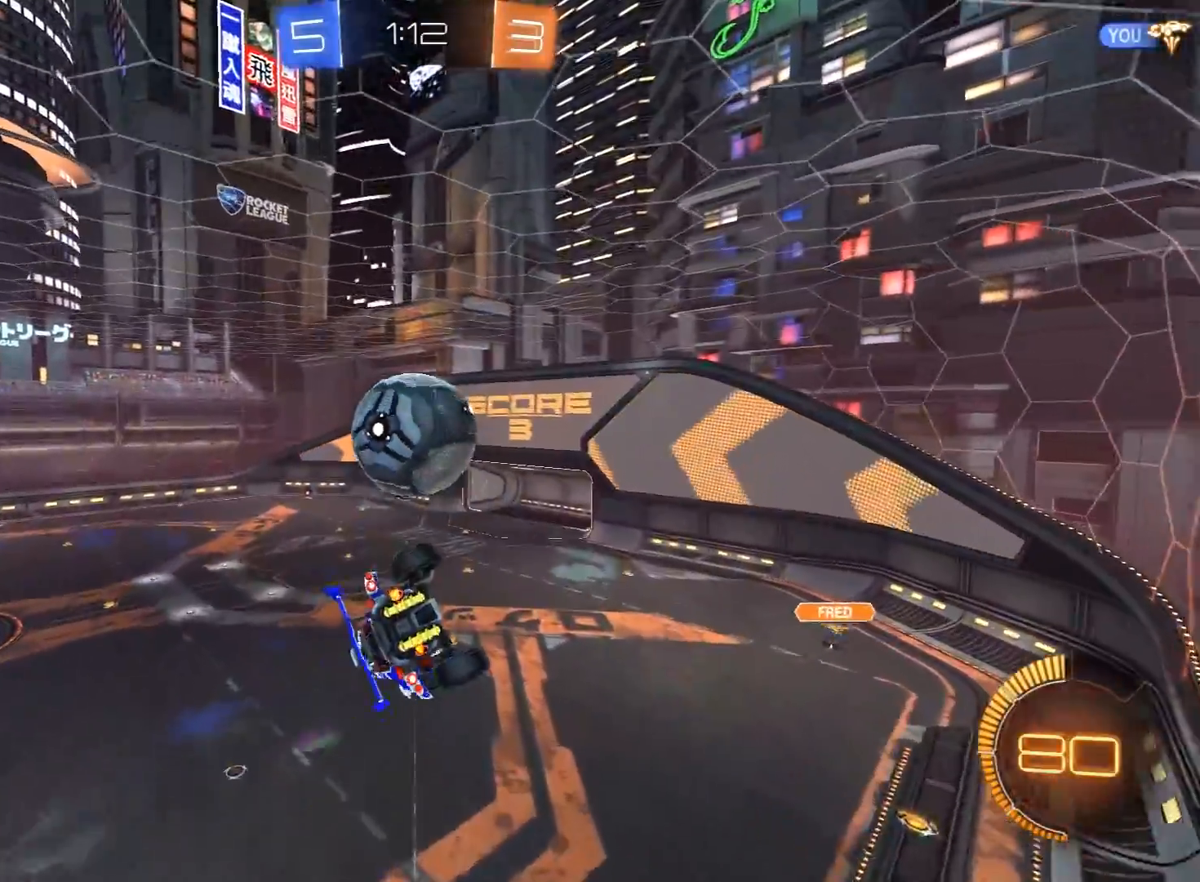
{"buttons": ["R2"], "left_stick": "left", "right_stick": "center", "events": [[117, "R1", "down"], [150, "left_stick", "up"], [267, "left_stick", "up-left"], [367, "R1", "up"], [367, "left_stick", "left"]]}
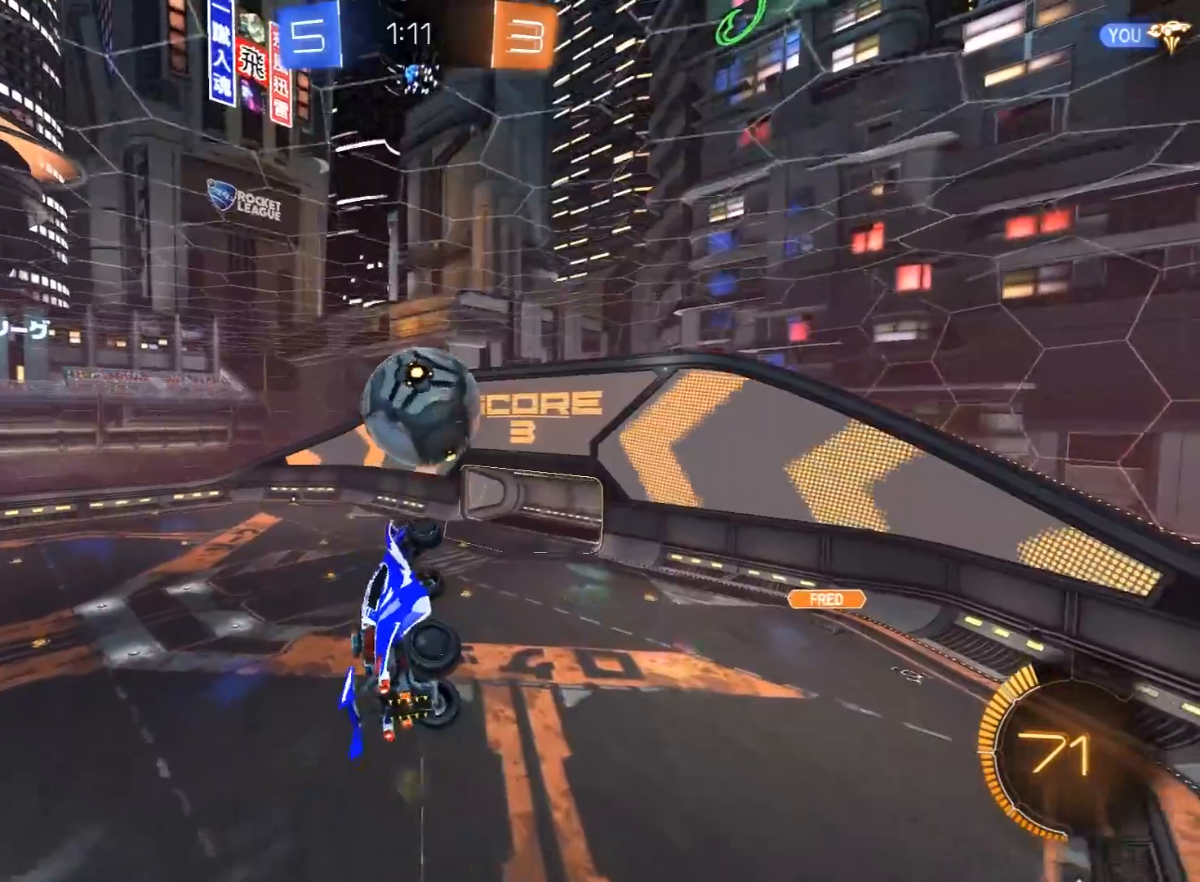
{"buttons": ["R2"], "left_stick": "right", "right_stick": "center", "events": [[100, "left_stick", "center"], [183, "left_stick", "down"], [233, "left_stick", "down-left"], [367, "left_stick", "up-right"], [467, "left_stick", "right"]]}
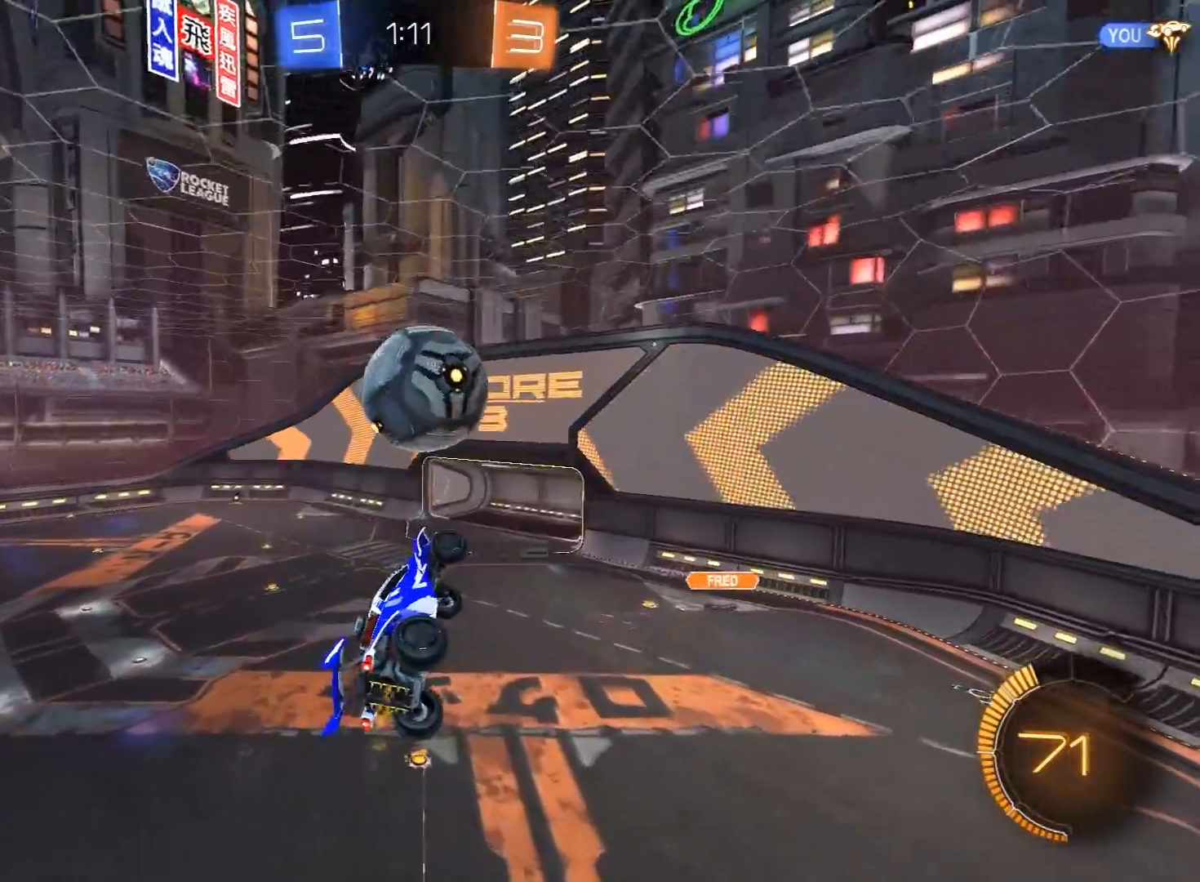
{"buttons": ["R1", "R2"], "left_stick": "up", "right_stick": "center", "events": [[33, "R1", "down"], [33, "left_stick", "down-left"], [183, "left_stick", "right"], [233, "left_stick", "down-right"], [450, "left_stick", "up"]]}
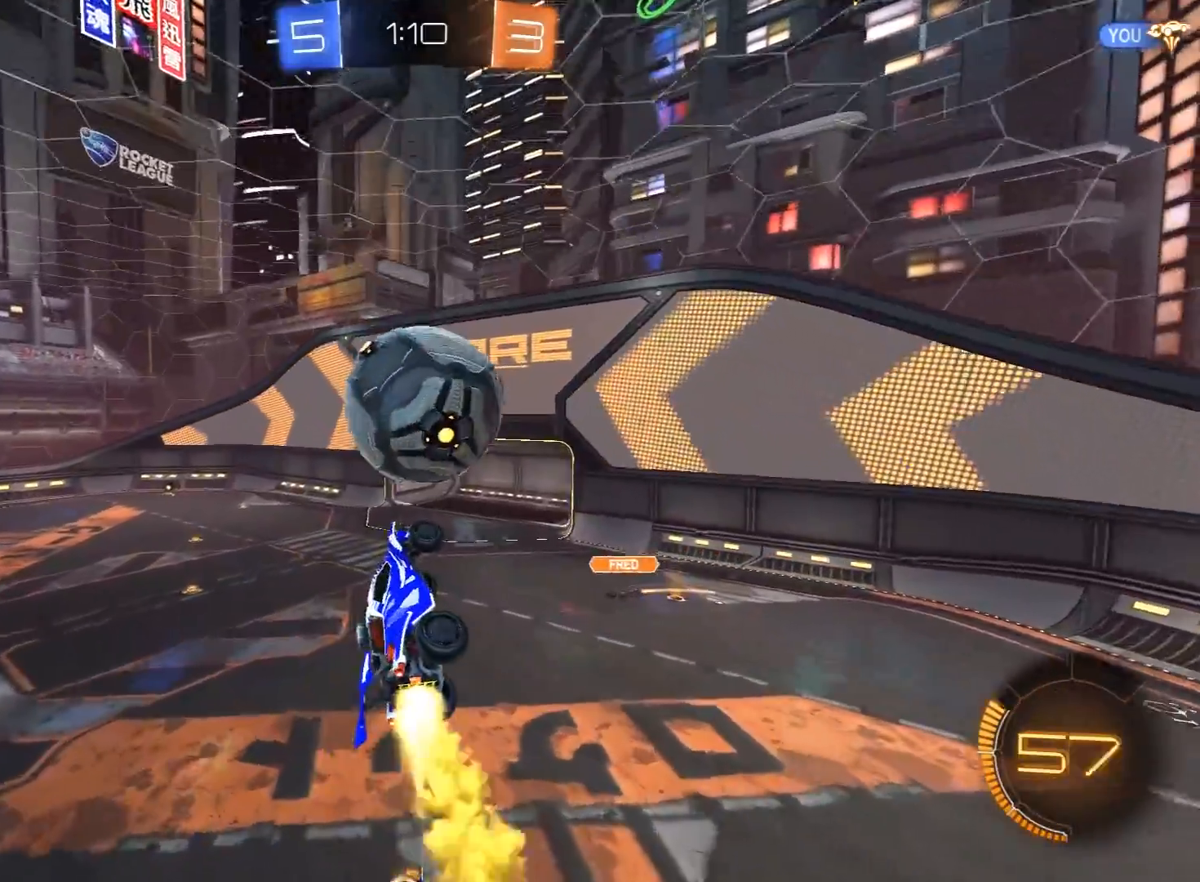
{"buttons": ["R1", "R2"], "left_stick": "down-left", "right_stick": "center", "events": [[33, "Y", "down"], [183, "left_stick", "up-left"], [217, "Y", "up"], [400, "left_stick", "down-left"]]}
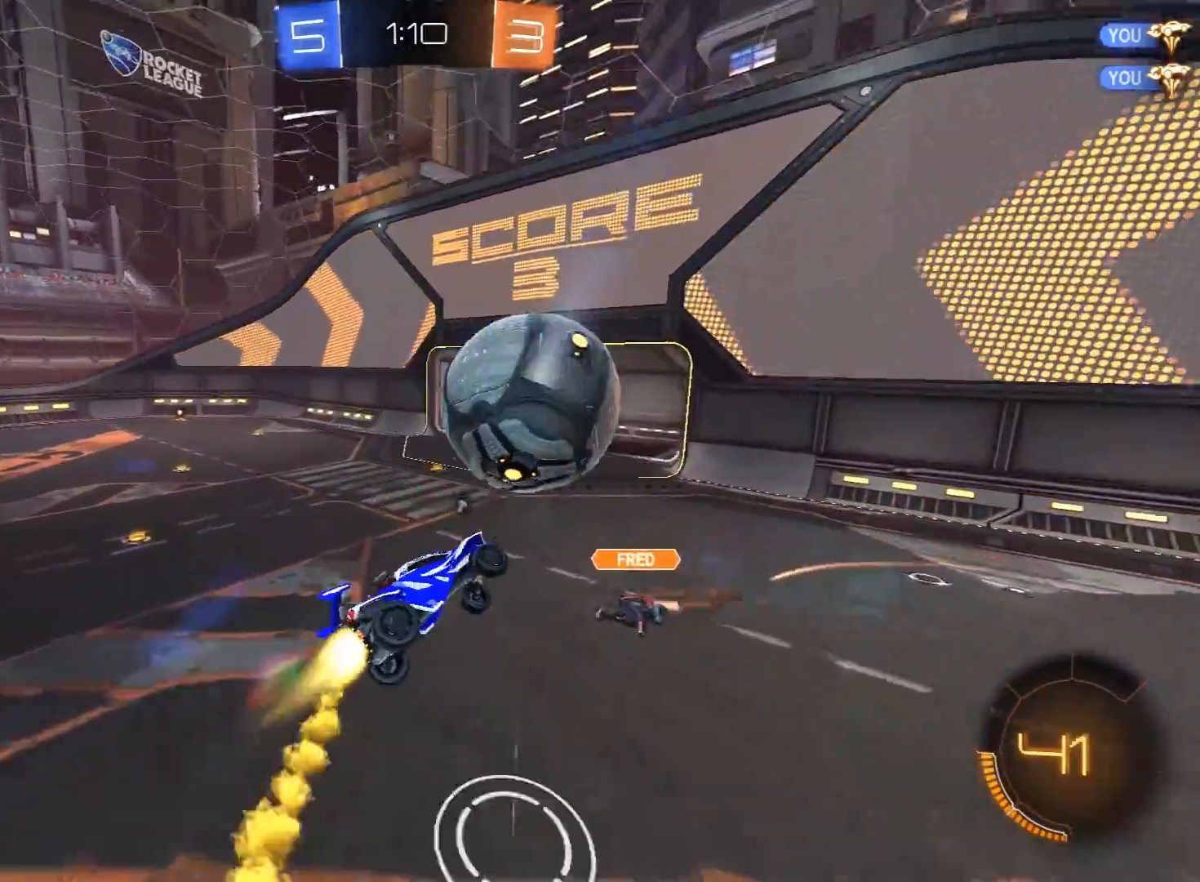
{"buttons": ["L1", "R2"], "left_stick": "center", "right_stick": "center", "events": [[150, "L1", "down"], [150, "left_stick", "down-right"], [167, "R1", "up"], [200, "left_stick", "right"], [383, "left_stick", "center"]]}
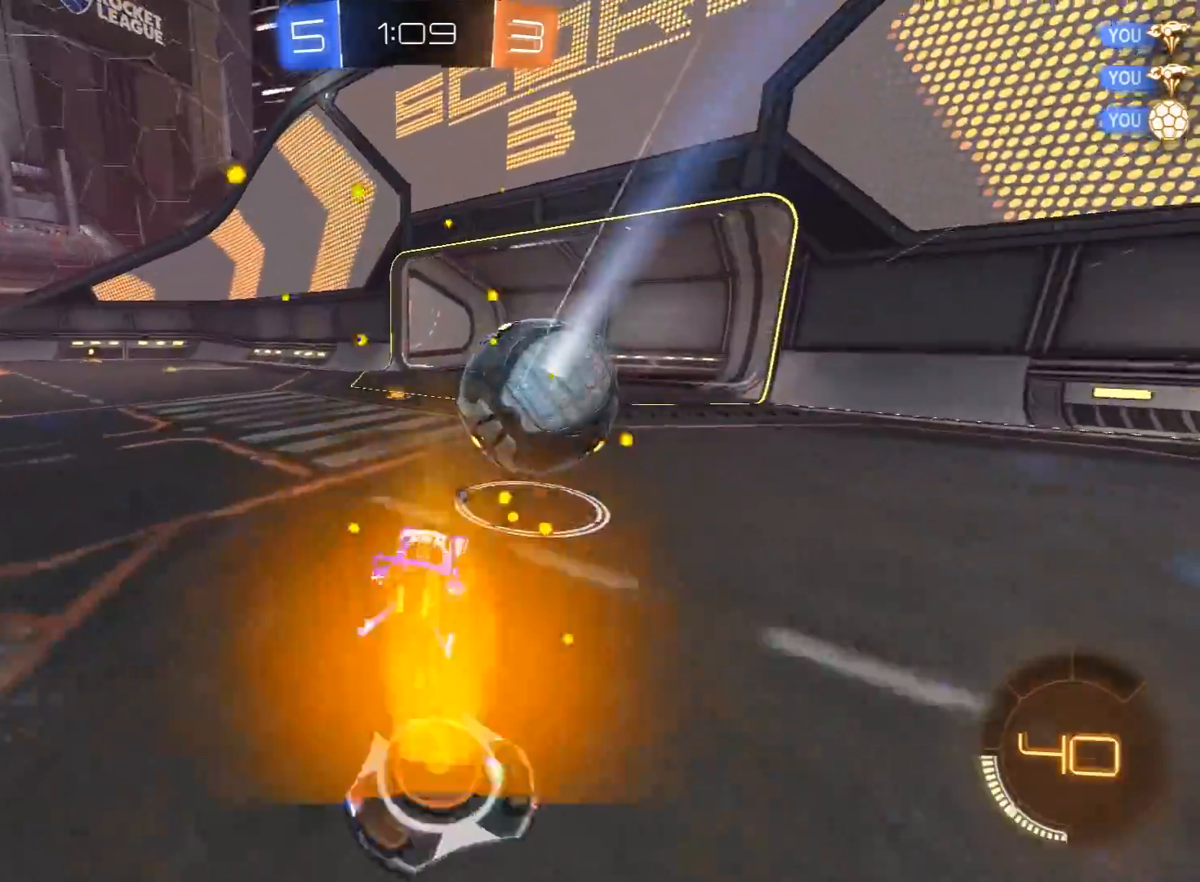
{"buttons": ["R2"], "left_stick": "left", "right_stick": "center", "events": [[33, "left_stick", "left"], [133, "L1", "up"], [150, "left_stick", "center"], [233, "left_stick", "left"], [250, "R2", "up"], [317, "left_stick", "center"], [350, "R2", "down"], [367, "Y", "down"], [367, "left_stick", "left"], [467, "Y", "up"]]}
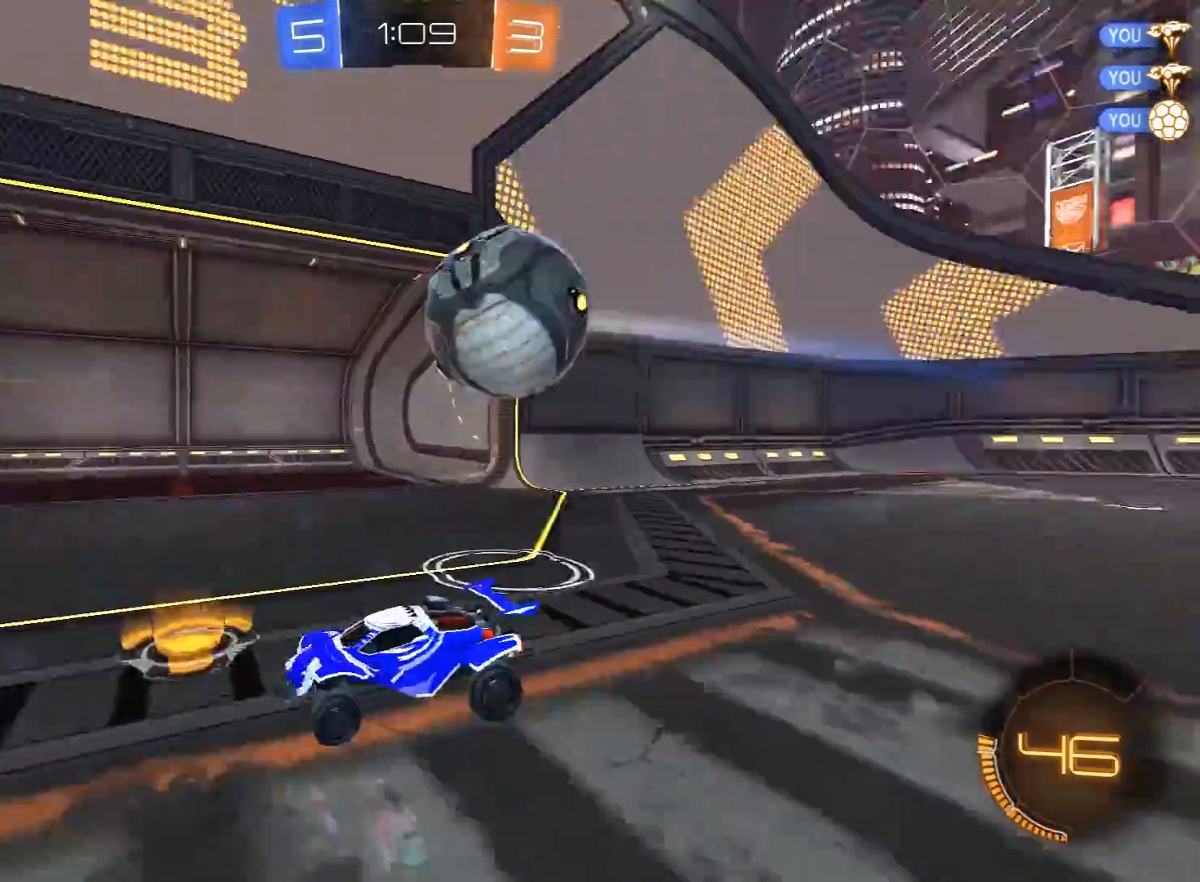
{"buttons": ["L1"], "left_stick": "left", "right_stick": "center", "events": [[33, "R1", "down"], [100, "A", "down"], [100, "L1", "down"], [117, "L3", "down"], [150, "A", "up"], [183, "A", "down"], [267, "B", "down"], [267, "X", "down"], [267, "Y", "down"], [283, "A", "up"], [283, "X", "up"], [300, "B", "up"], [383, "Y", "up"], [433, "R1", "up"], [483, "L3", "up"], [483, "R2", "up"]]}
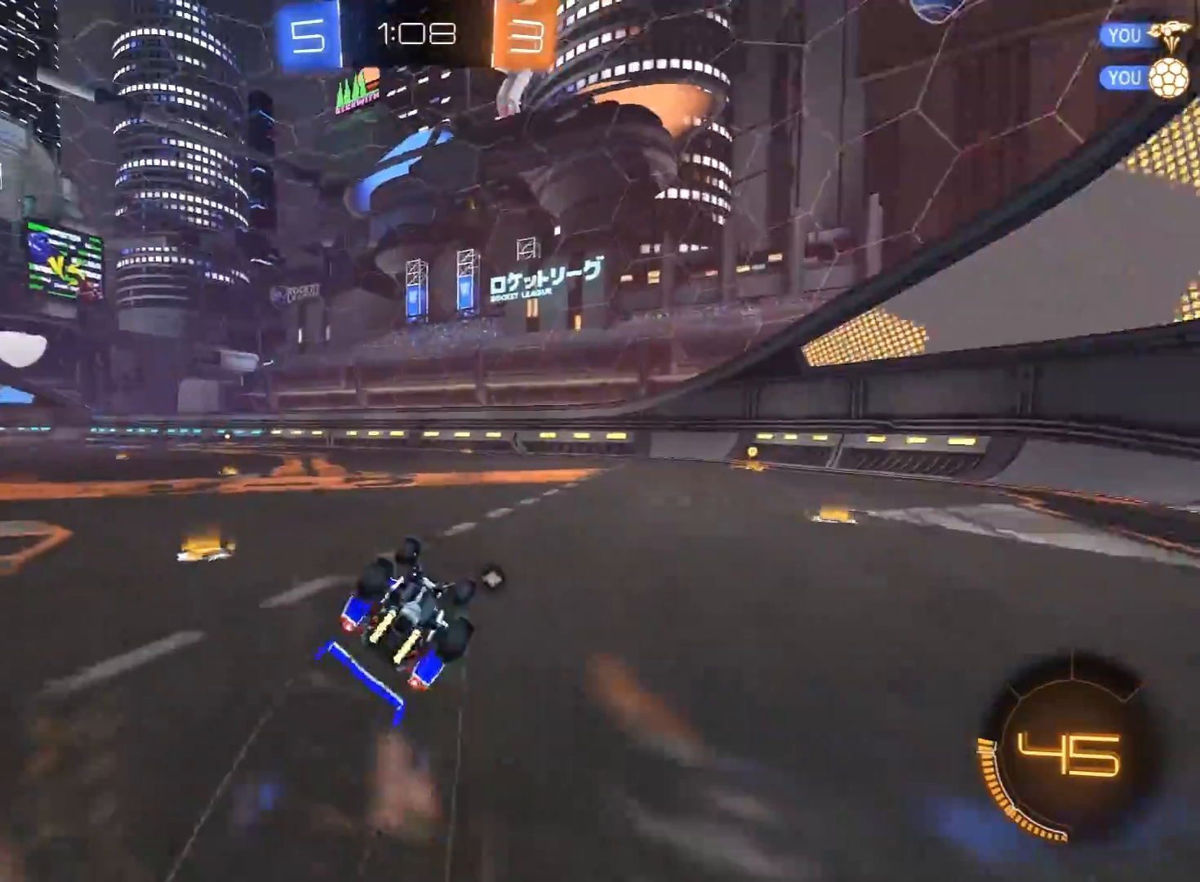
{"buttons": [], "left_stick": "center", "right_stick": "center", "events": [[83, "L3", "down"], [167, "L3", "up"], [350, "left_stick", "up-left"], [417, "L1", "up"], [483, "left_stick", "center"]]}
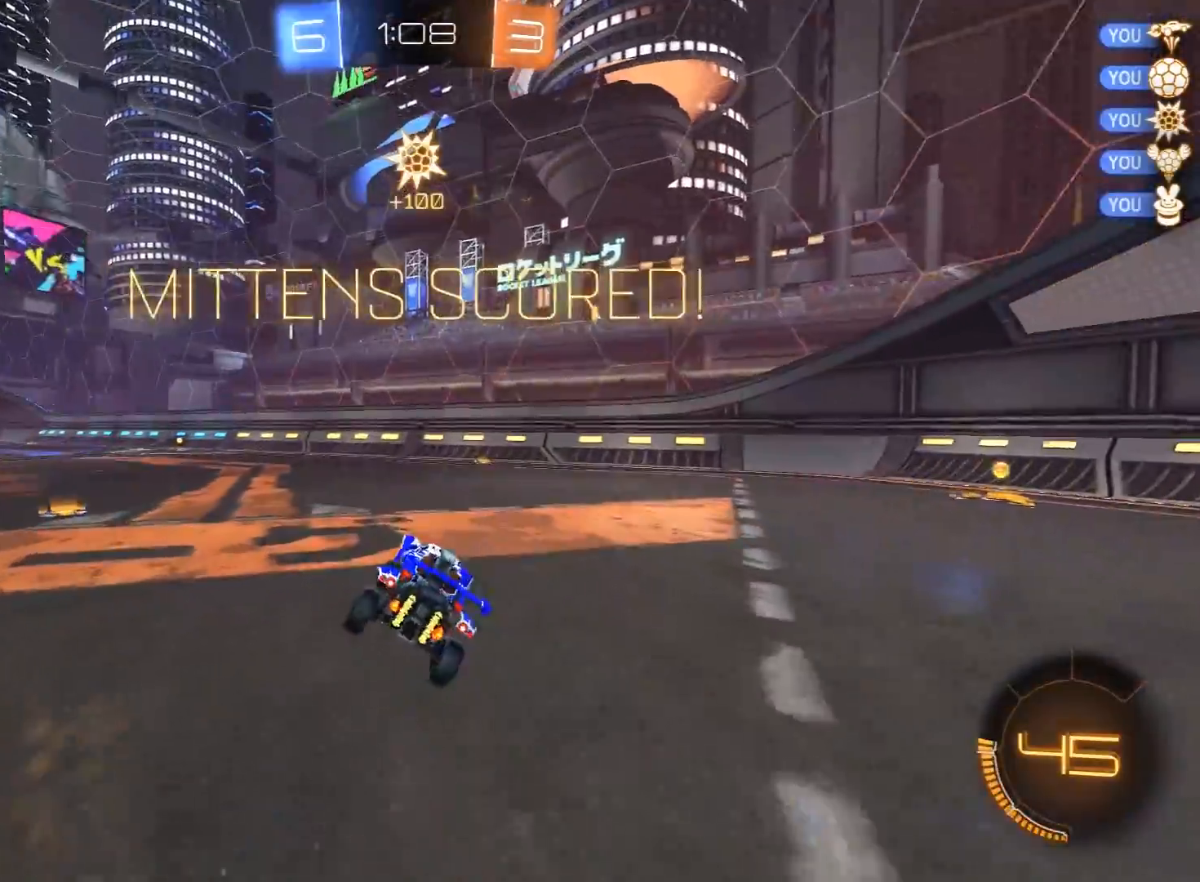
{"buttons": ["L1", "R2"], "left_stick": "up-left", "right_stick": "center", "events": [[83, "left_stick", "left"], [167, "R2", "down"], [217, "left_stick", "up-left"], [467, "L1", "down"]]}
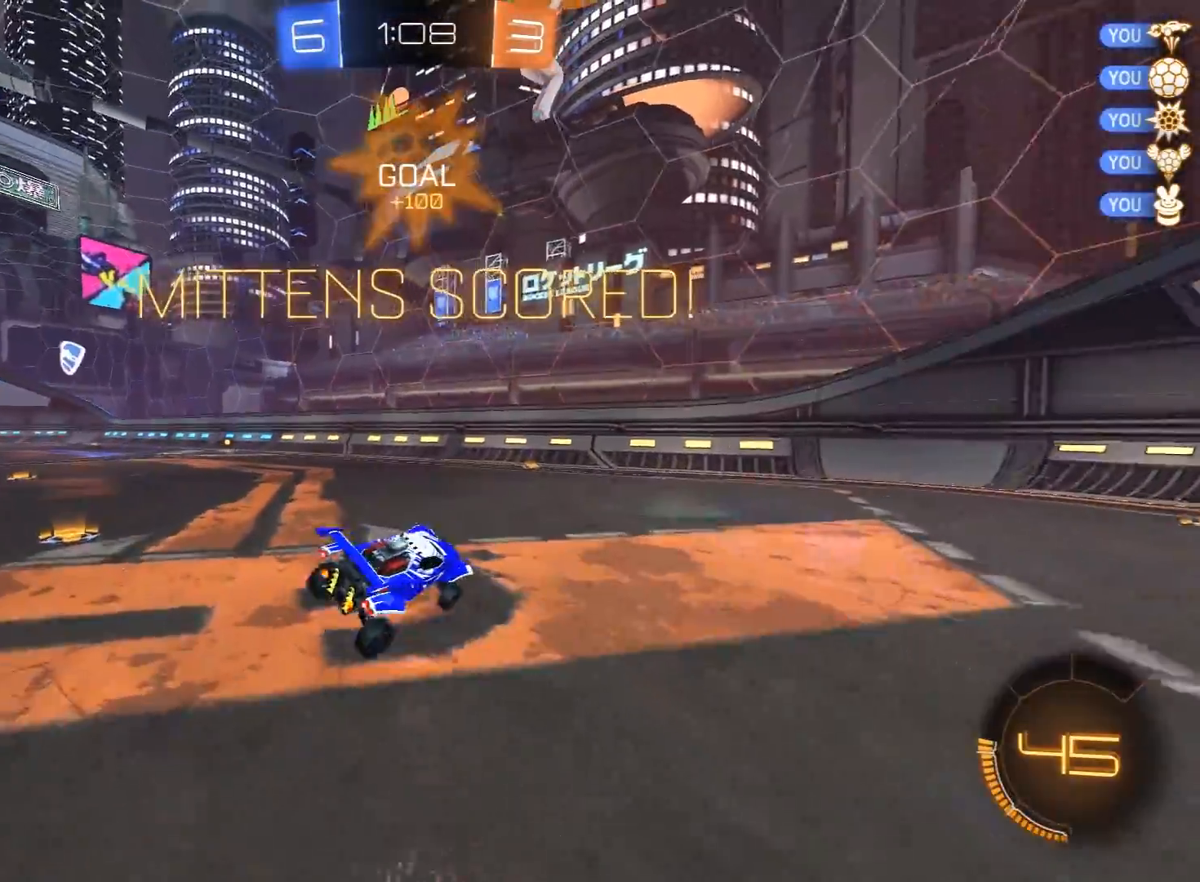
{"buttons": ["L1"], "left_stick": "up", "right_stick": "center", "events": [[183, "R2", "up"], [333, "left_stick", "center"], [417, "left_stick", "up"]]}